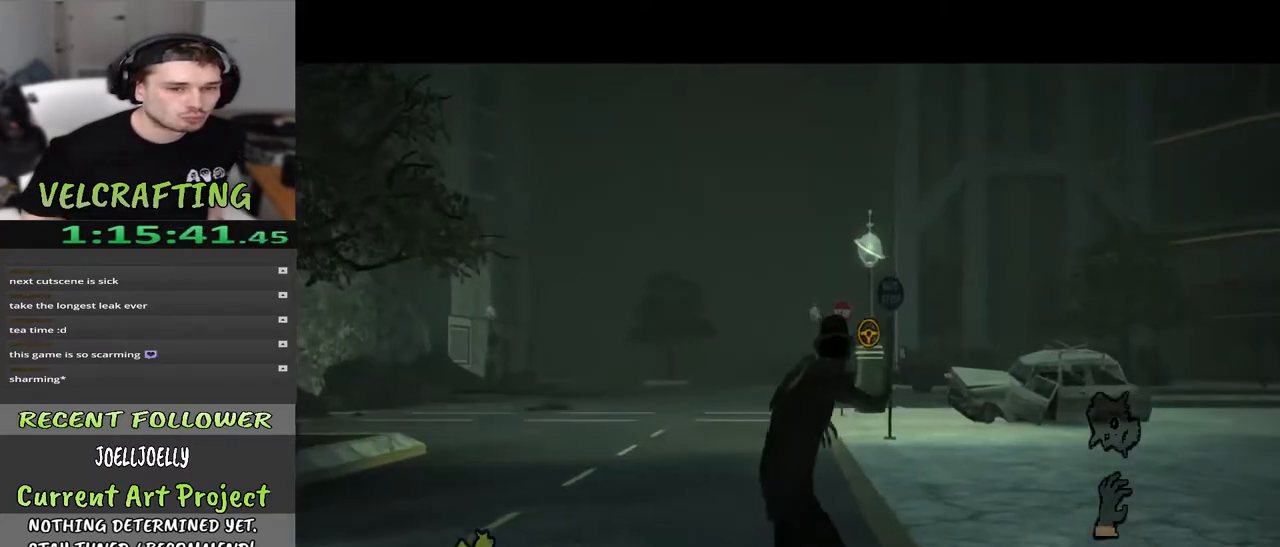
Gameplay with a controller (Xbox layout); each line is a JSON object with the inputs held at the frame after it. "events" lists button and stick changes between this image and that frame as [ms after this image, input, new state], when the widget could be followed in between. Not read: Z.
{"buttons": [], "left_stick": "up-right", "right_stick": "right", "events": [[100, "left_stick", "up-right"], [317, "right_stick", "right"]]}
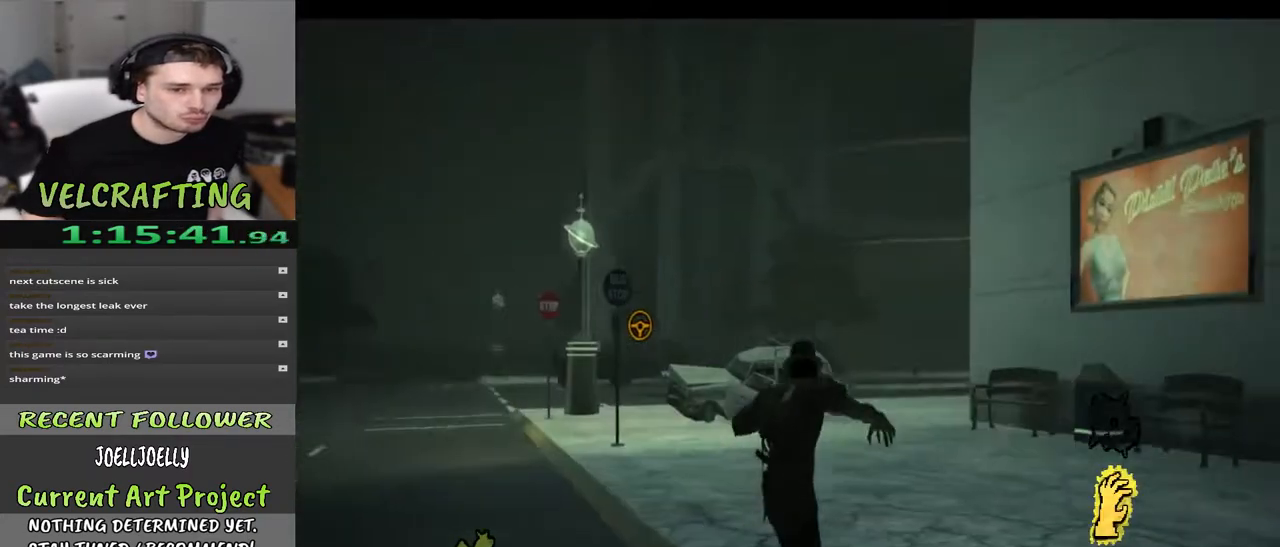
{"buttons": [], "left_stick": "up", "right_stick": "center", "events": [[150, "right_stick", "center"], [350, "left_stick", "up"]]}
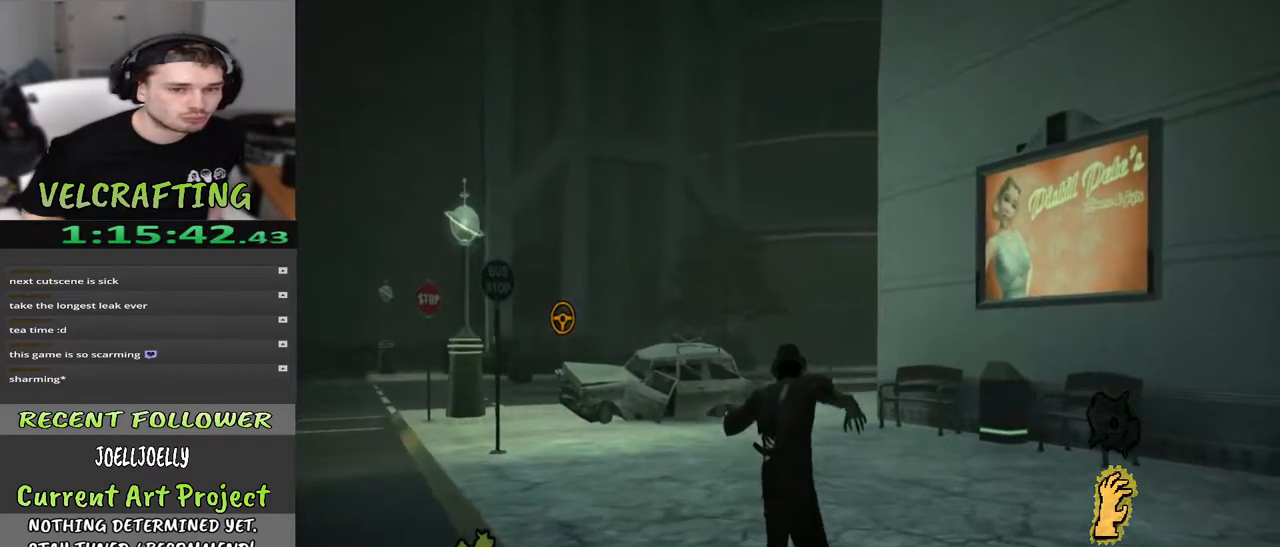
{"buttons": [], "left_stick": "up", "right_stick": "center", "events": []}
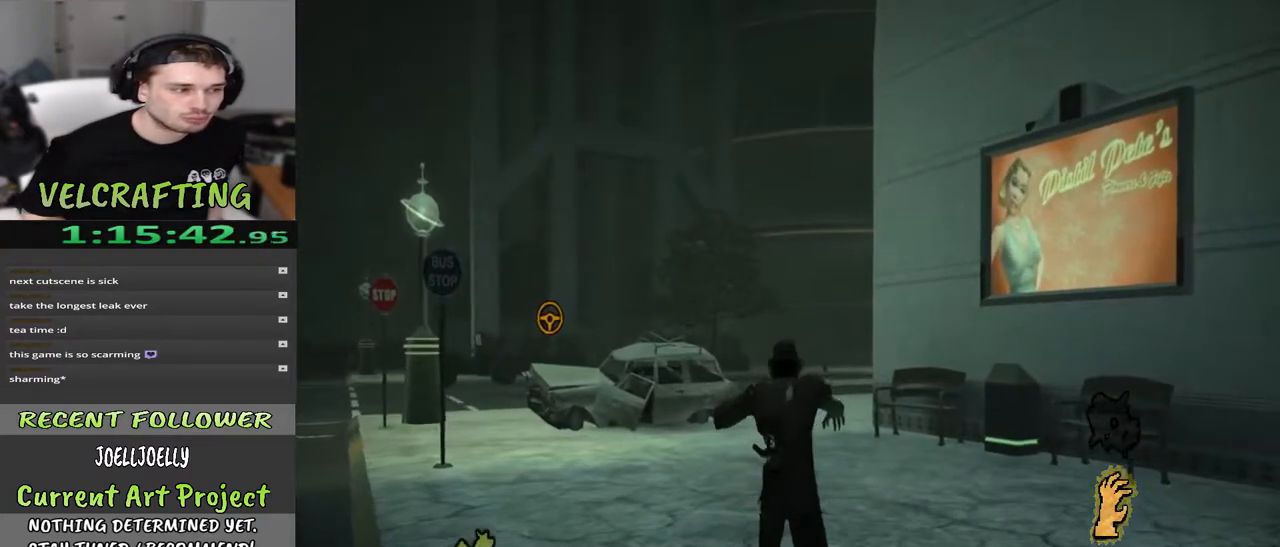
{"buttons": [], "left_stick": "up", "right_stick": "center", "events": []}
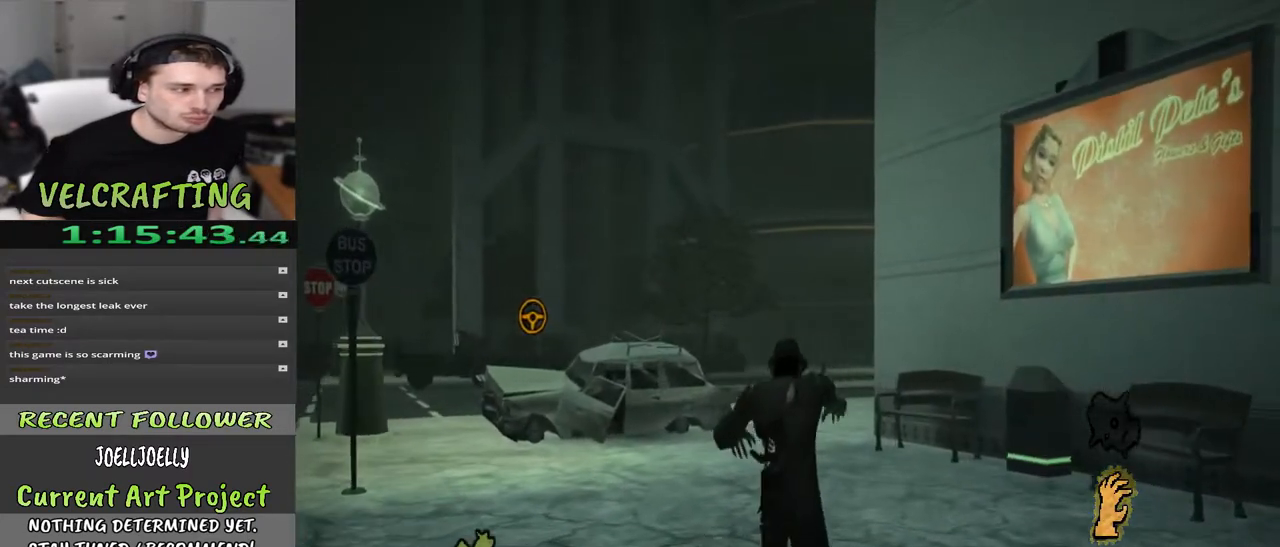
{"buttons": [], "left_stick": "up", "right_stick": "center", "events": []}
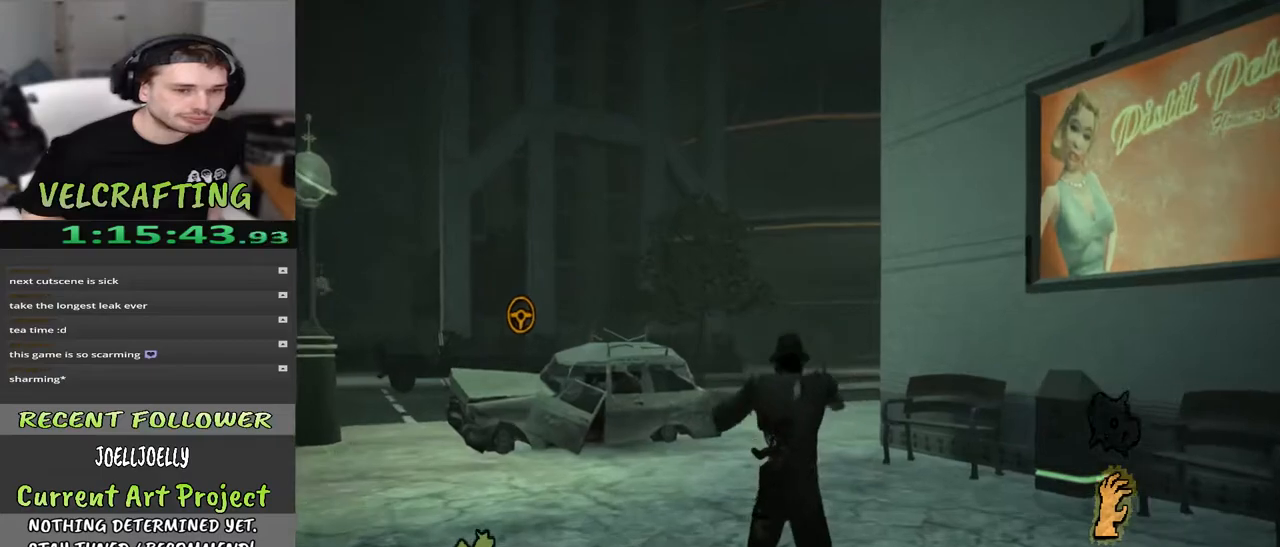
{"buttons": [], "left_stick": "up", "right_stick": "center", "events": []}
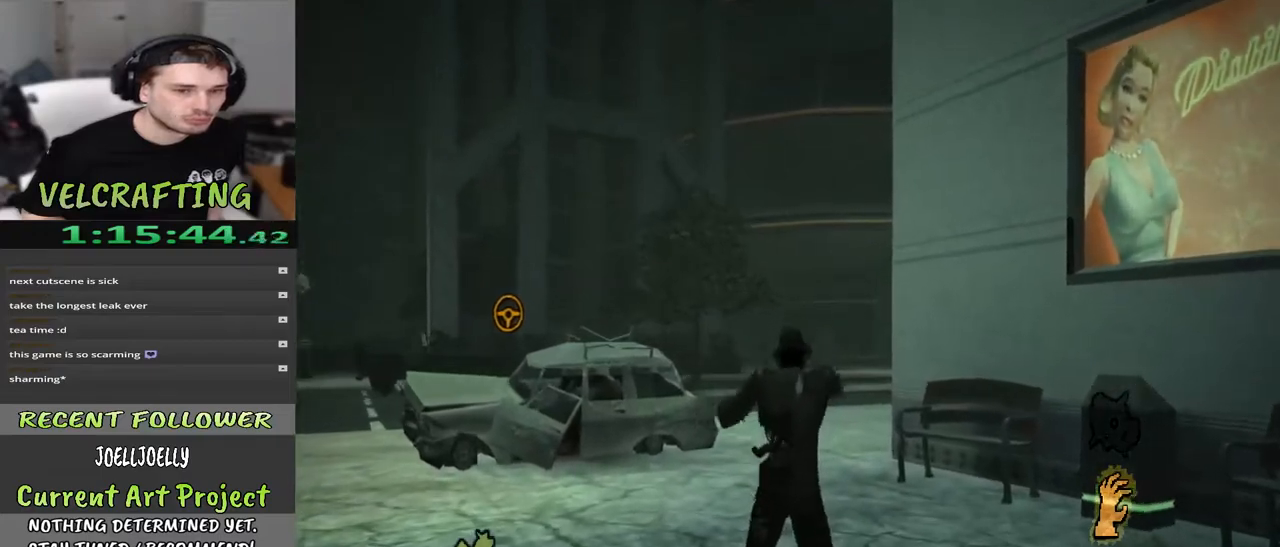
{"buttons": [], "left_stick": "up", "right_stick": "center", "events": []}
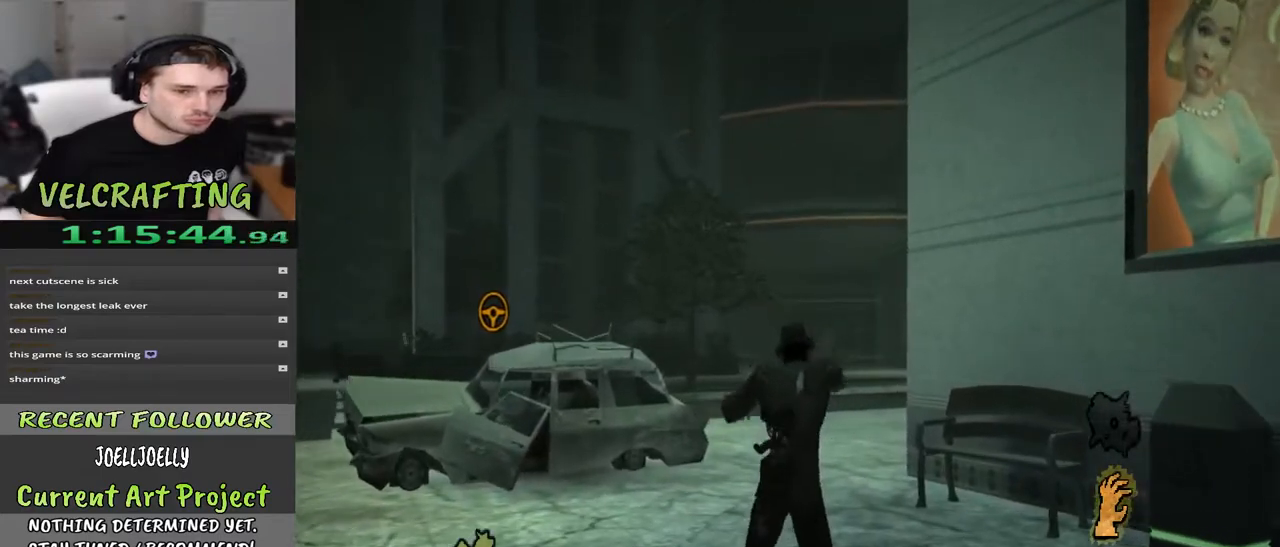
{"buttons": [], "left_stick": "up", "right_stick": "down-right", "events": [[467, "right_stick", "down-right"]]}
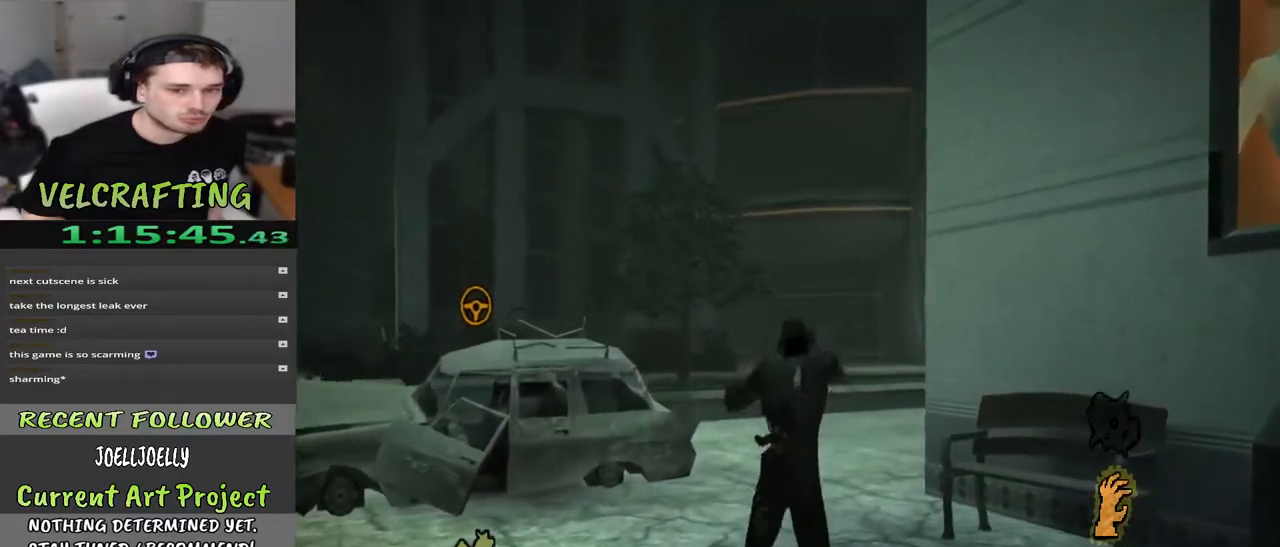
{"buttons": [], "left_stick": "up", "right_stick": "center", "events": [[250, "right_stick", "center"]]}
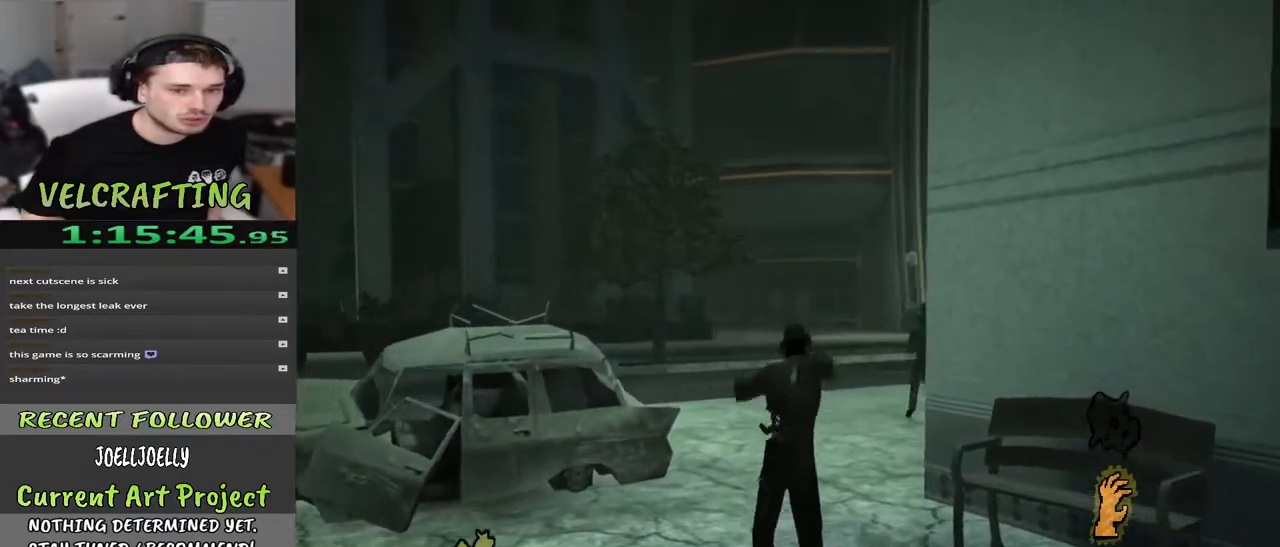
{"buttons": [], "left_stick": "up", "right_stick": "down-right", "events": [[83, "right_stick", "down-right"]]}
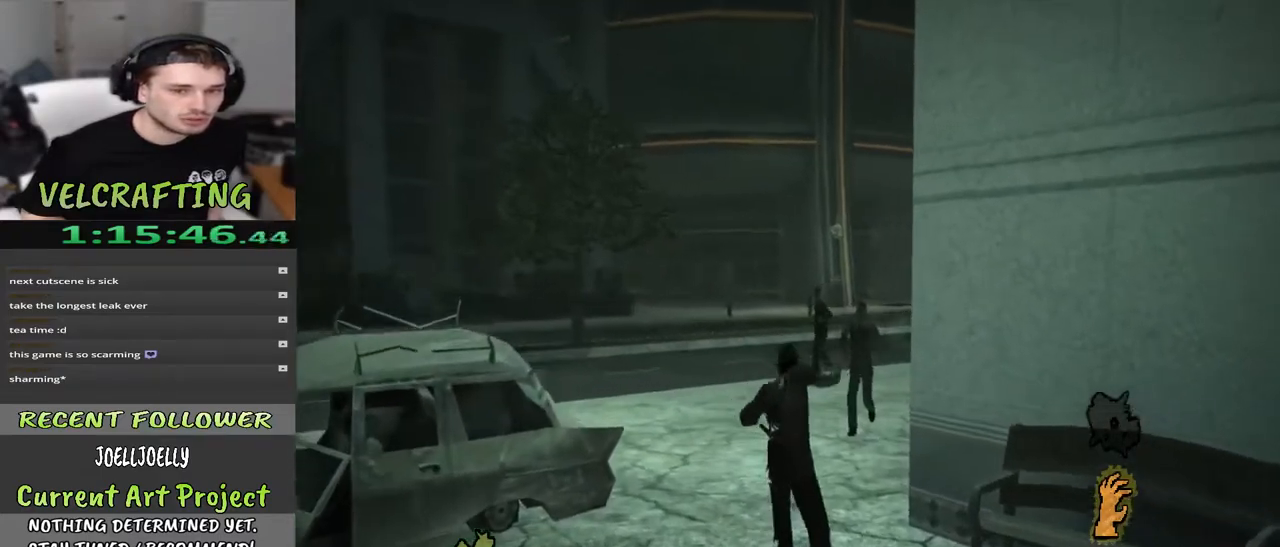
{"buttons": [], "left_stick": "up", "right_stick": "down-right", "events": []}
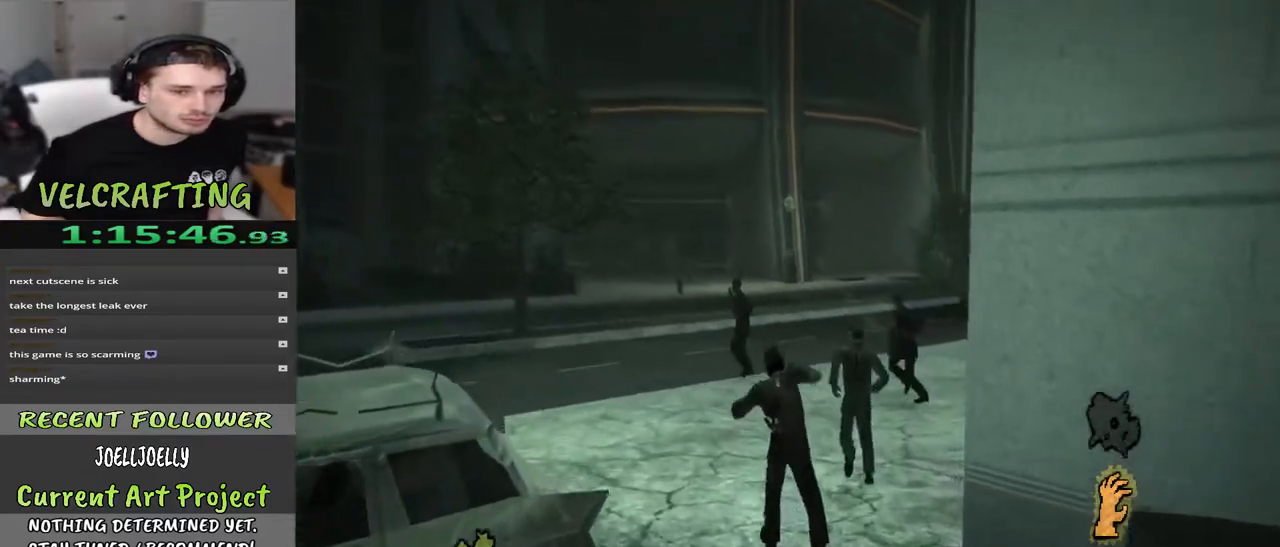
{"buttons": [], "left_stick": "up", "right_stick": "down-right", "events": []}
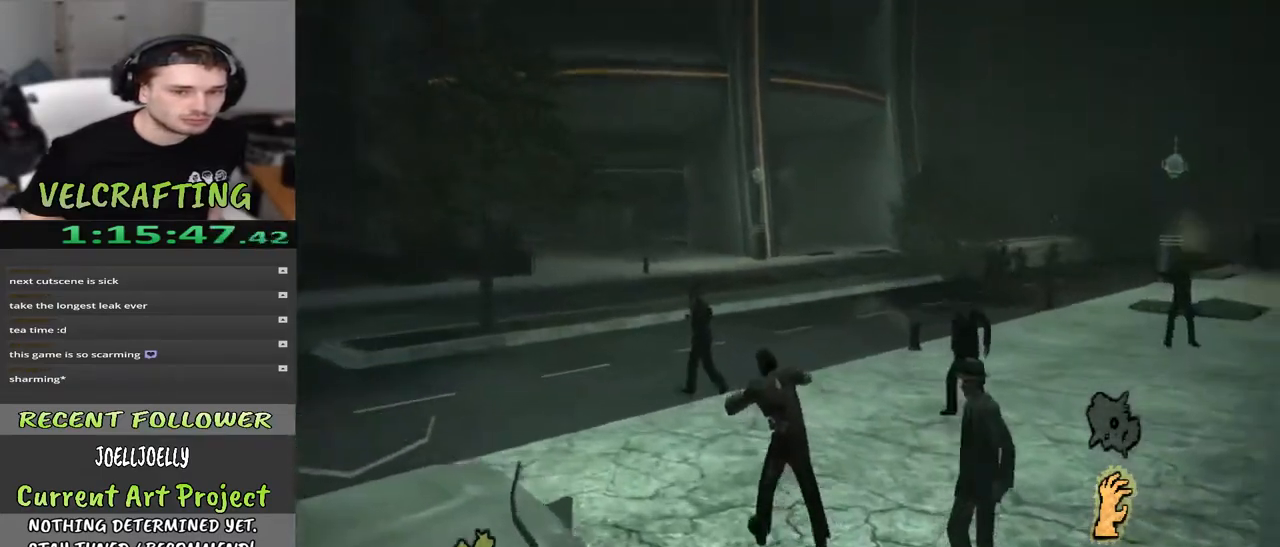
{"buttons": [], "left_stick": "up", "right_stick": "left", "events": [[167, "right_stick", "center"], [250, "right_stick", "left"]]}
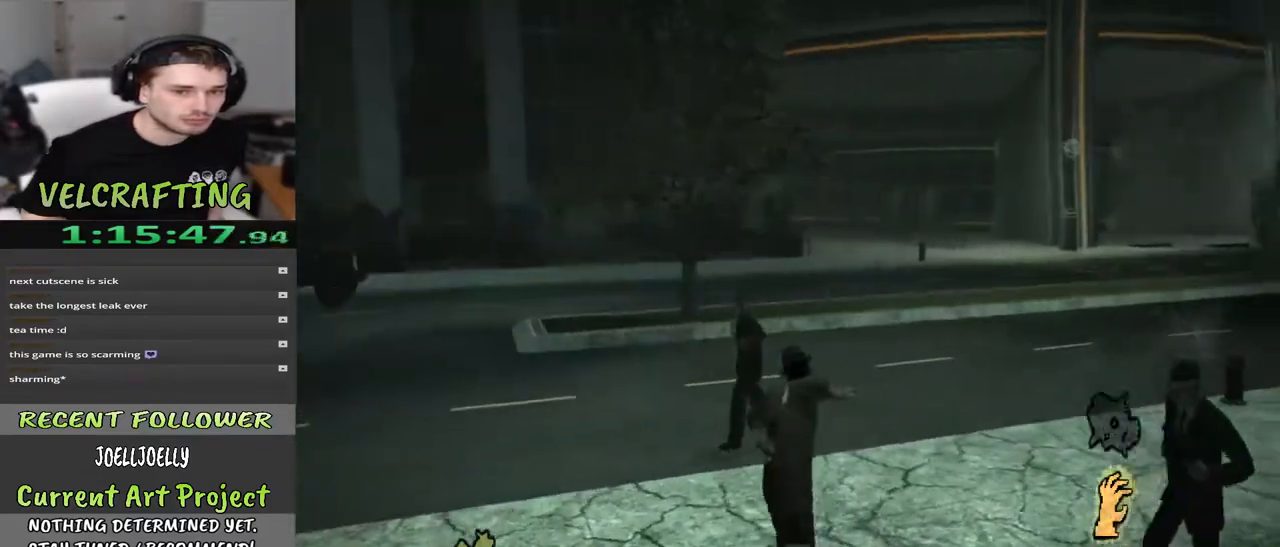
{"buttons": [], "left_stick": "up-right", "right_stick": "left", "events": [[83, "right_stick", "center"], [333, "right_stick", "left"], [433, "left_stick", "up-right"]]}
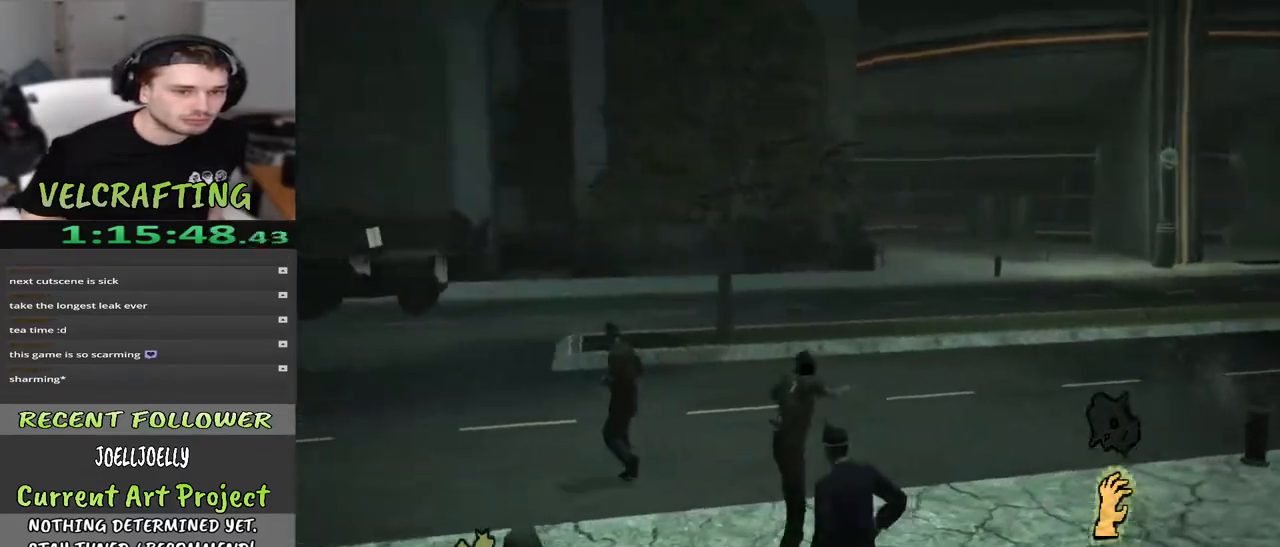
{"buttons": [], "left_stick": "up-right", "right_stick": "left", "events": []}
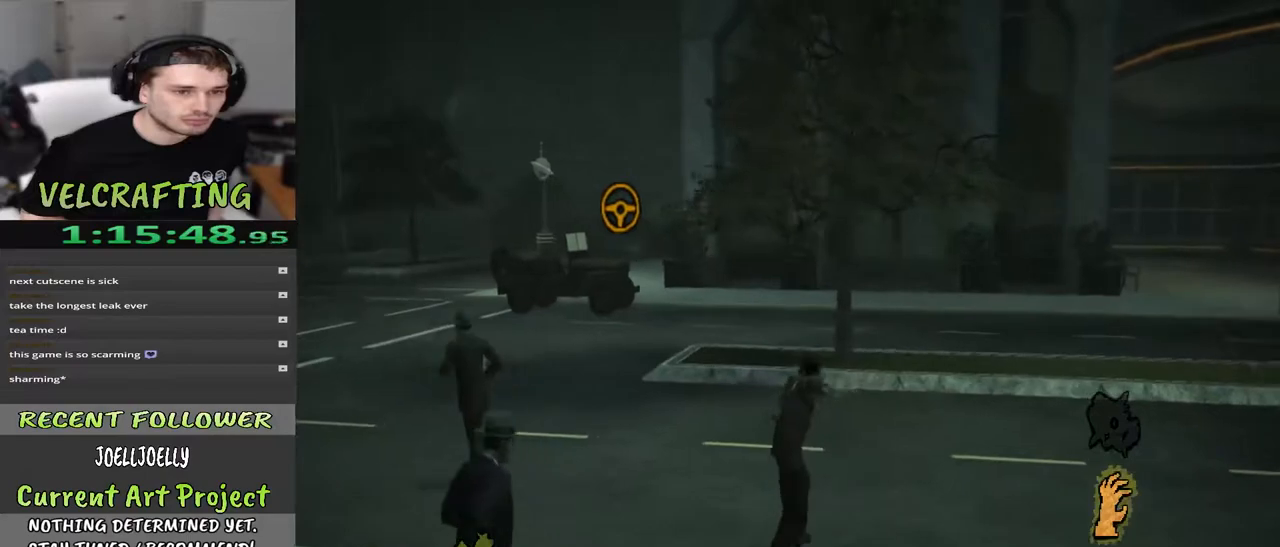
{"buttons": [], "left_stick": "up-right", "right_stick": "left", "events": []}
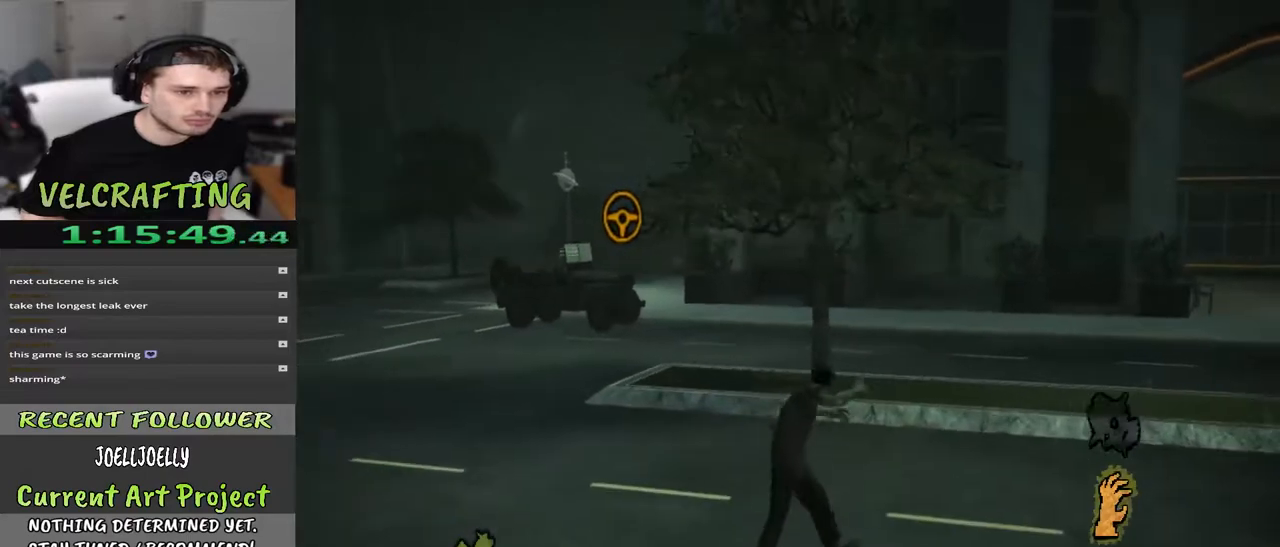
{"buttons": [], "left_stick": "up-right", "right_stick": "left", "events": []}
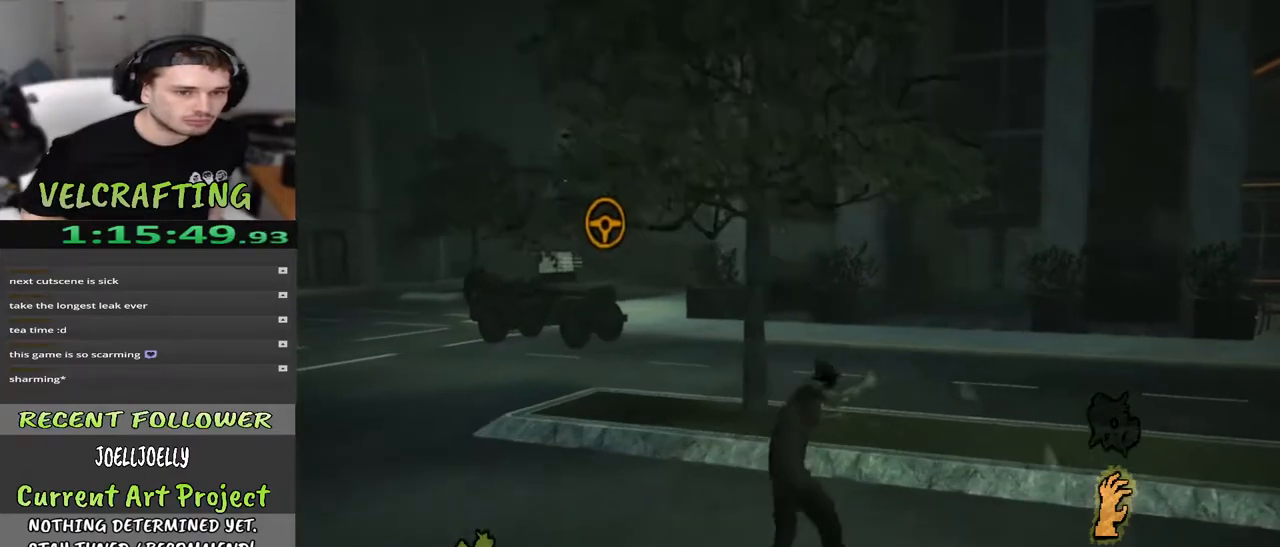
{"buttons": [], "left_stick": "up-right", "right_stick": "left", "events": []}
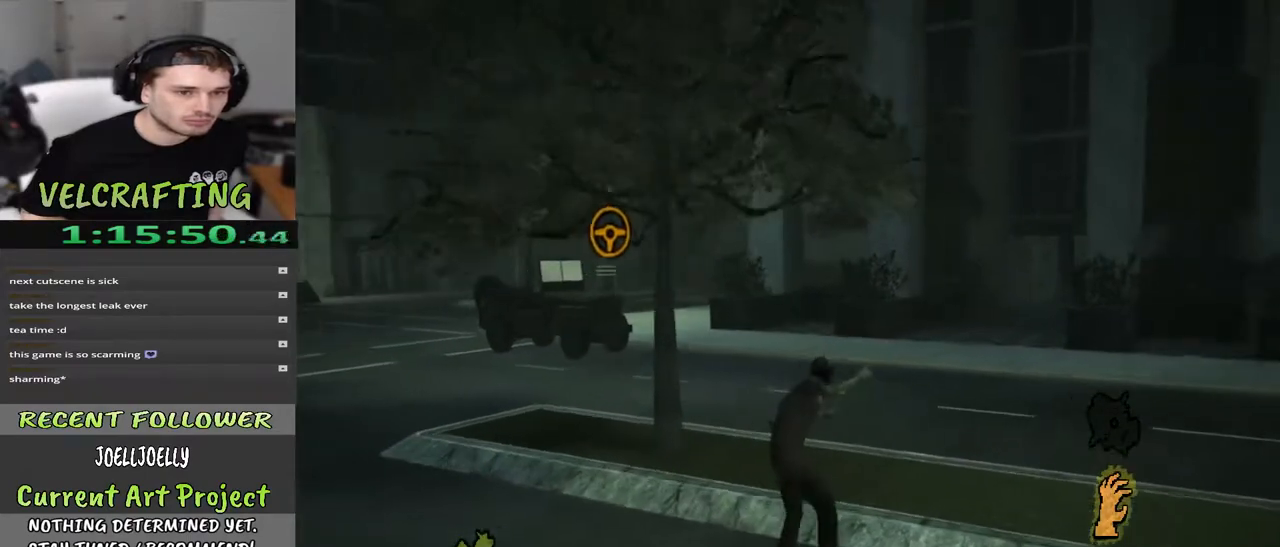
{"buttons": [], "left_stick": "up-right", "right_stick": "left", "events": []}
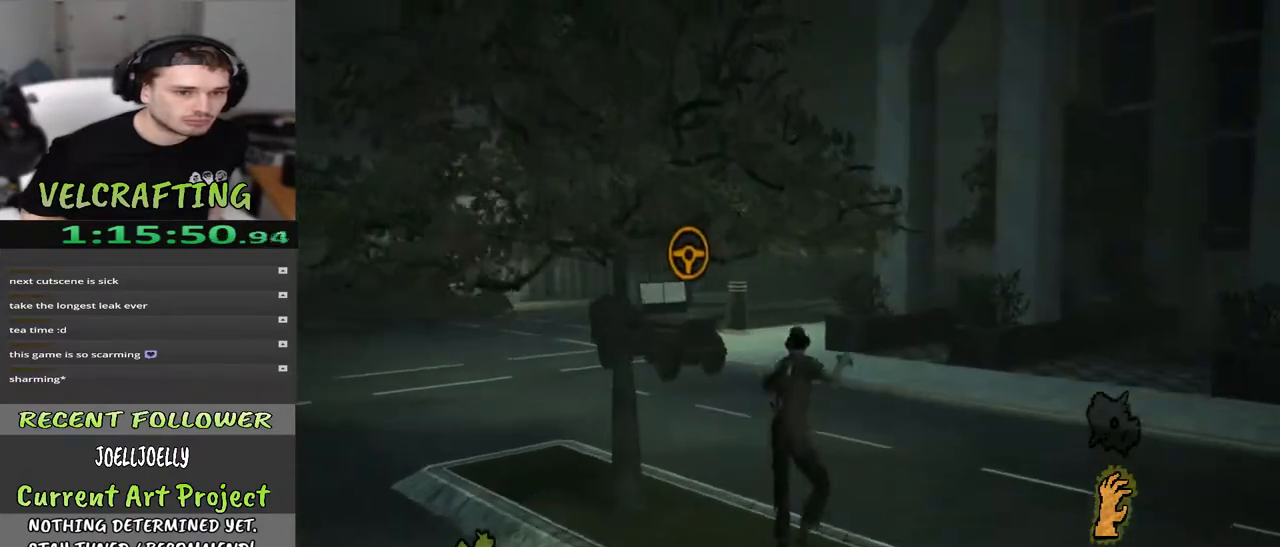
{"buttons": [], "left_stick": "up-right", "right_stick": "left", "events": []}
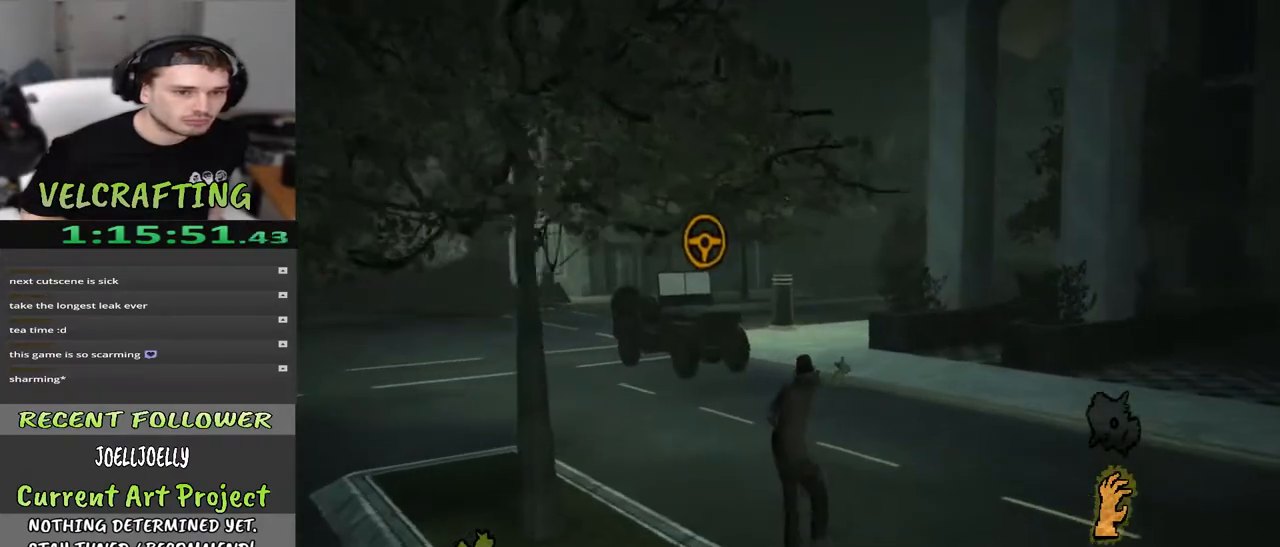
{"buttons": [], "left_stick": "up-right", "right_stick": "left", "events": []}
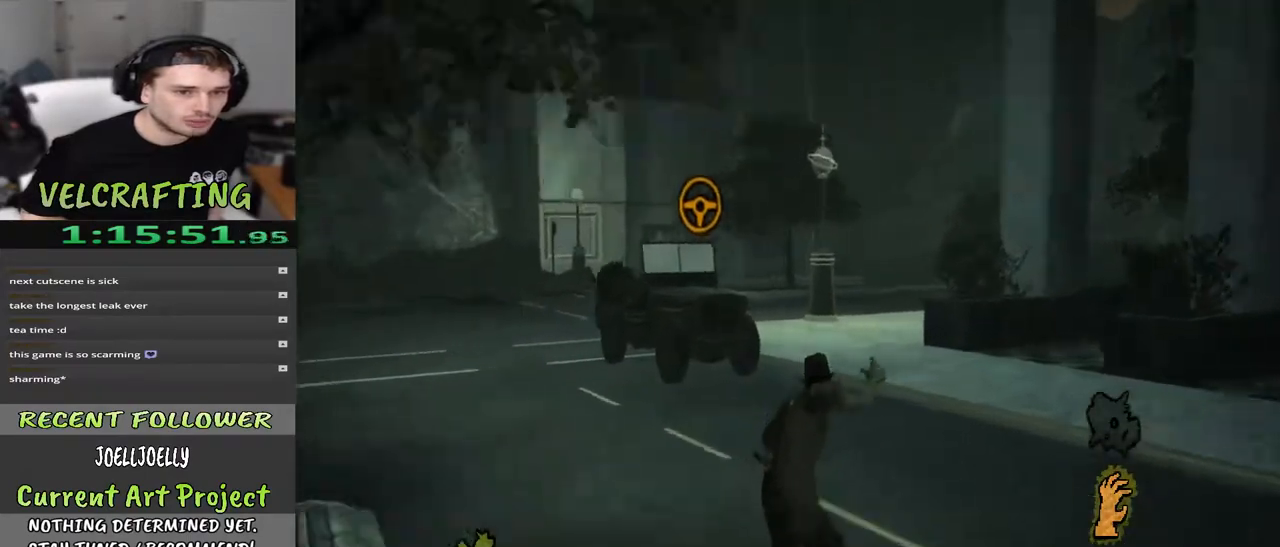
{"buttons": [], "left_stick": "up-right", "right_stick": "left", "events": []}
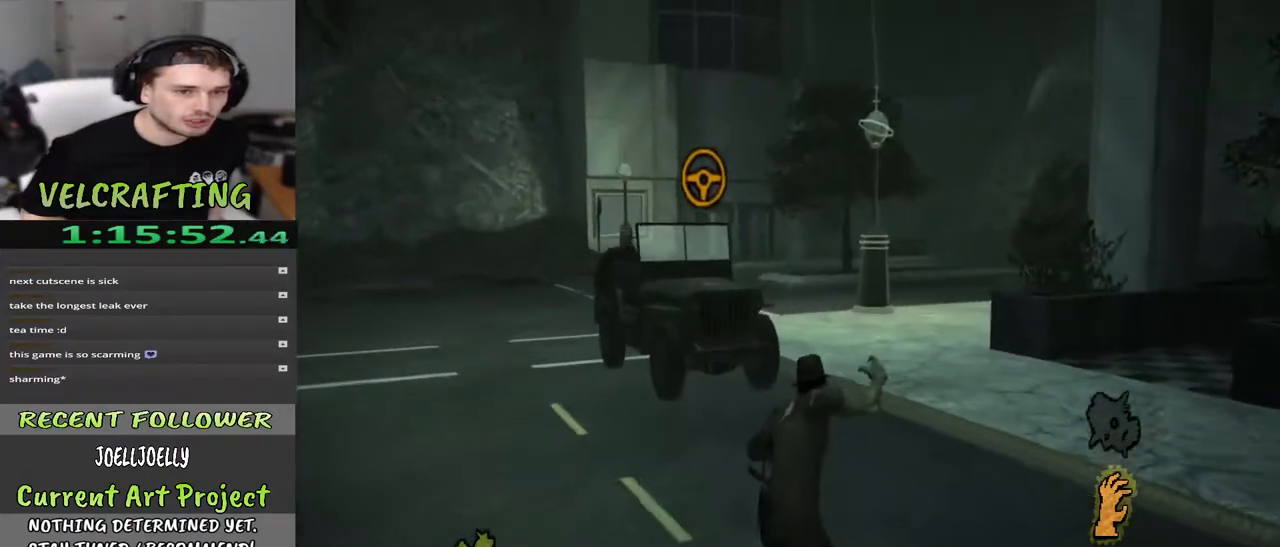
{"buttons": [], "left_stick": "up-right", "right_stick": "left", "events": []}
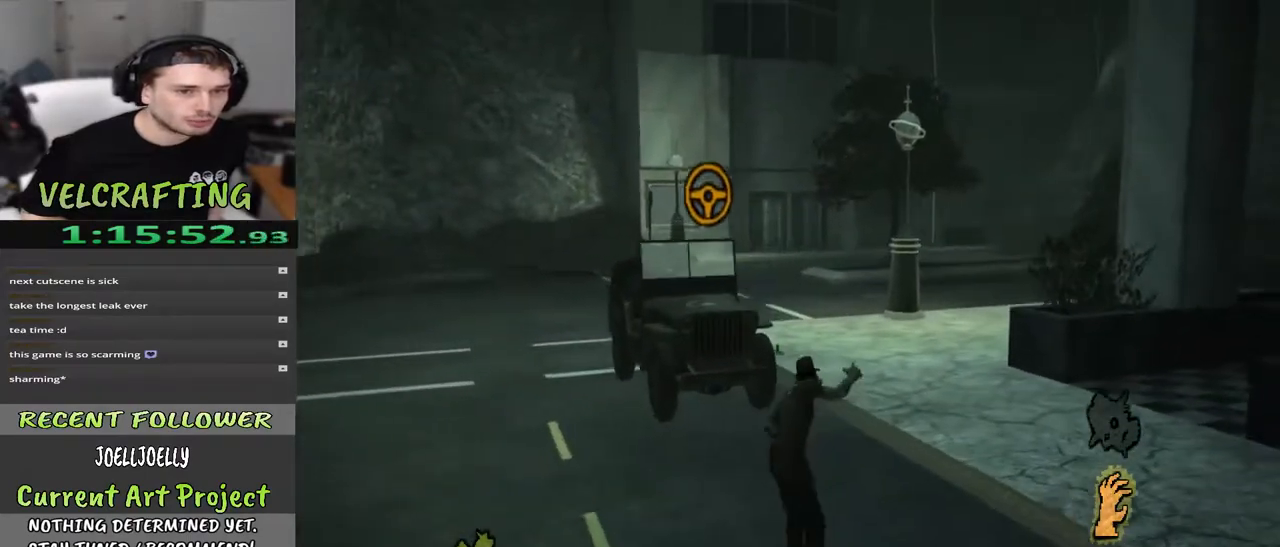
{"buttons": [], "left_stick": "up-right", "right_stick": "left", "events": []}
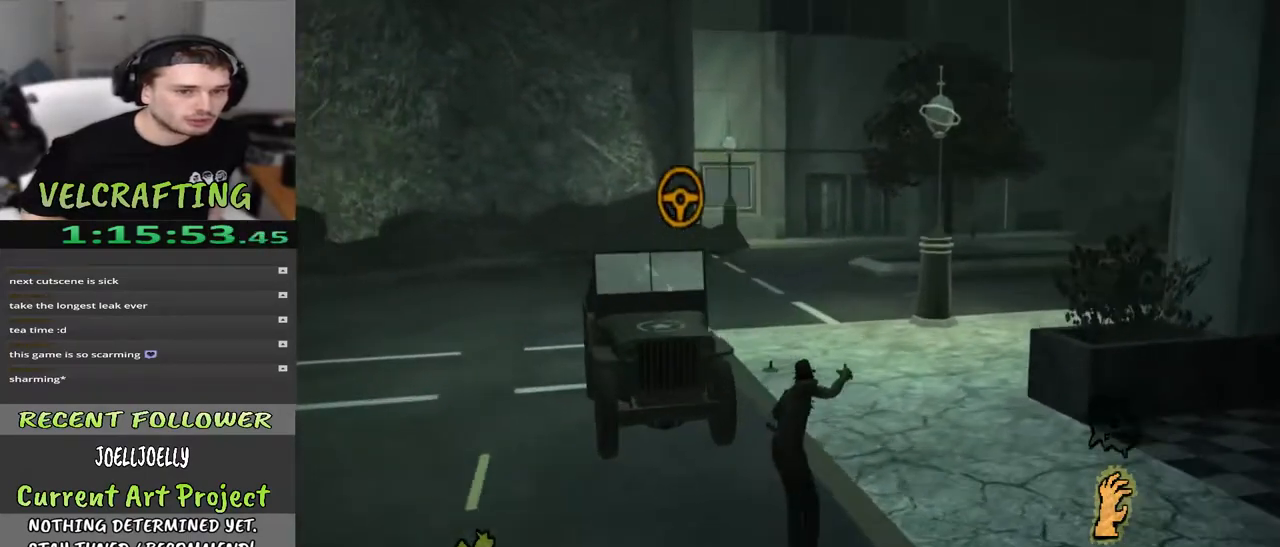
{"buttons": [], "left_stick": "up-right", "right_stick": "left", "events": []}
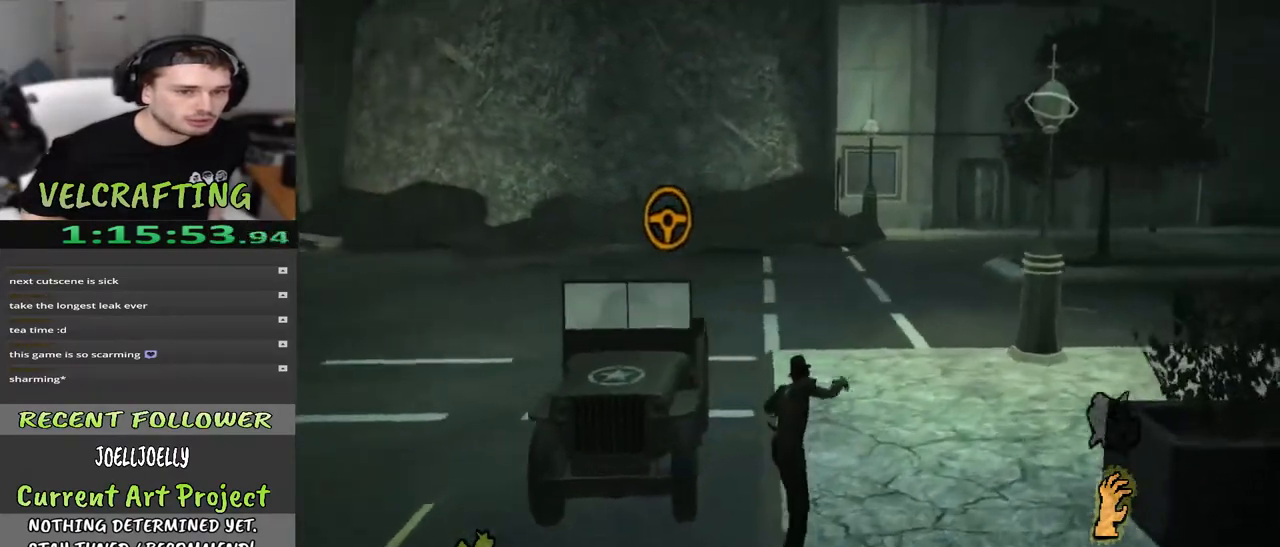
{"buttons": [], "left_stick": "up-left", "right_stick": "center", "events": [[167, "left_stick", "up"], [300, "right_stick", "center"], [433, "left_stick", "up-left"]]}
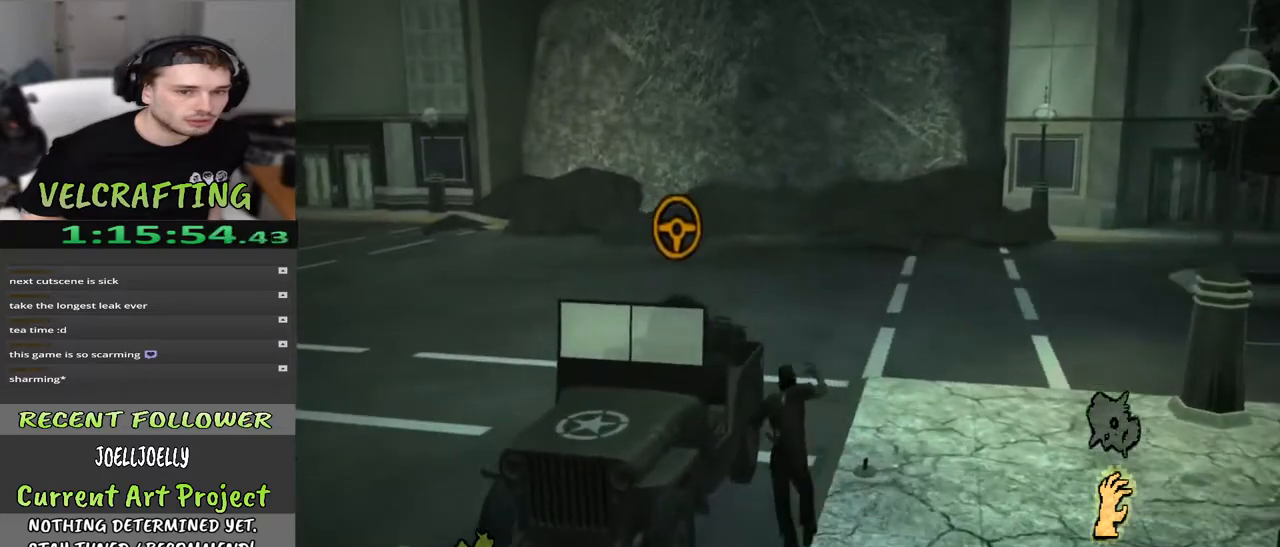
{"buttons": [], "left_stick": "center", "right_stick": "left", "events": [[150, "X", "down"], [300, "X", "up"], [350, "left_stick", "center"], [400, "right_stick", "left"]]}
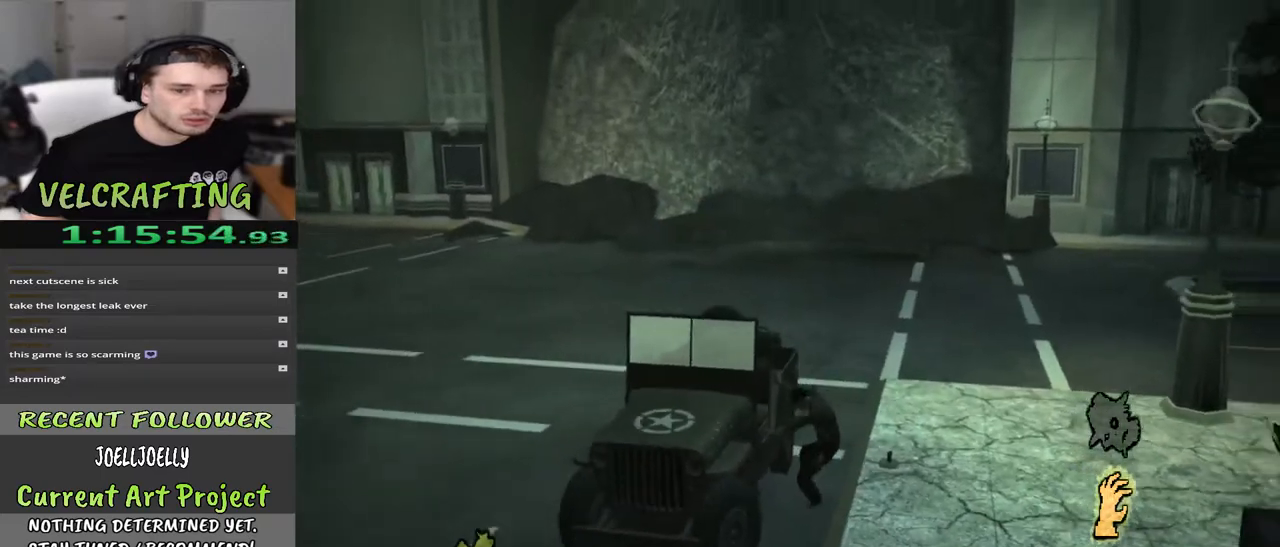
{"buttons": [], "left_stick": "center", "right_stick": "left", "events": []}
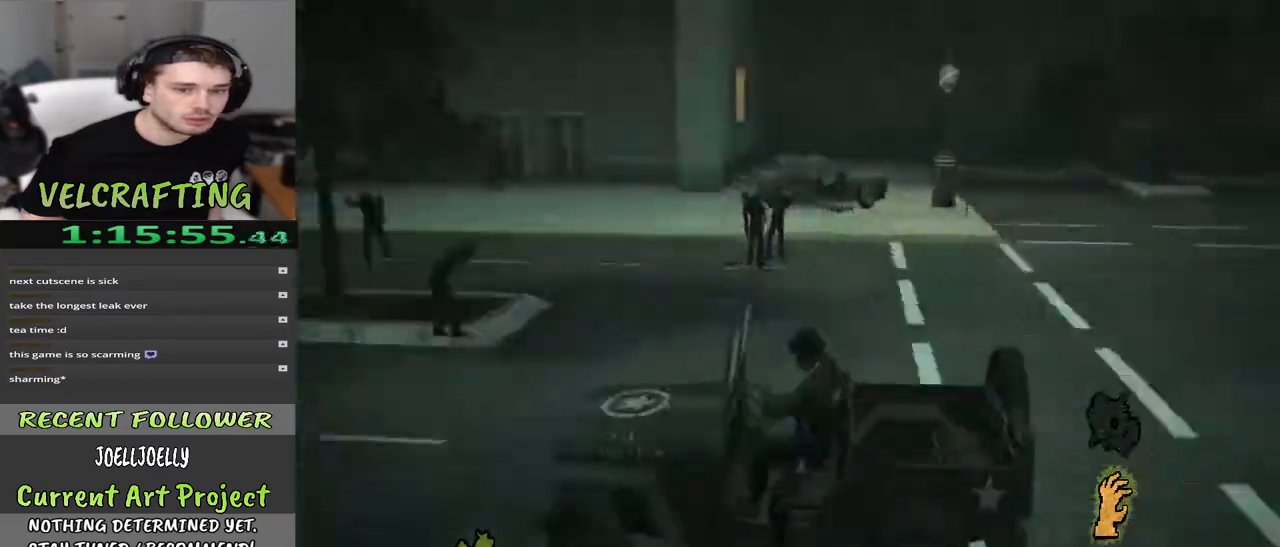
{"buttons": [], "left_stick": "up", "right_stick": "left", "events": [[17, "left_stick", "up"], [67, "right_stick", "center"], [483, "right_stick", "left"]]}
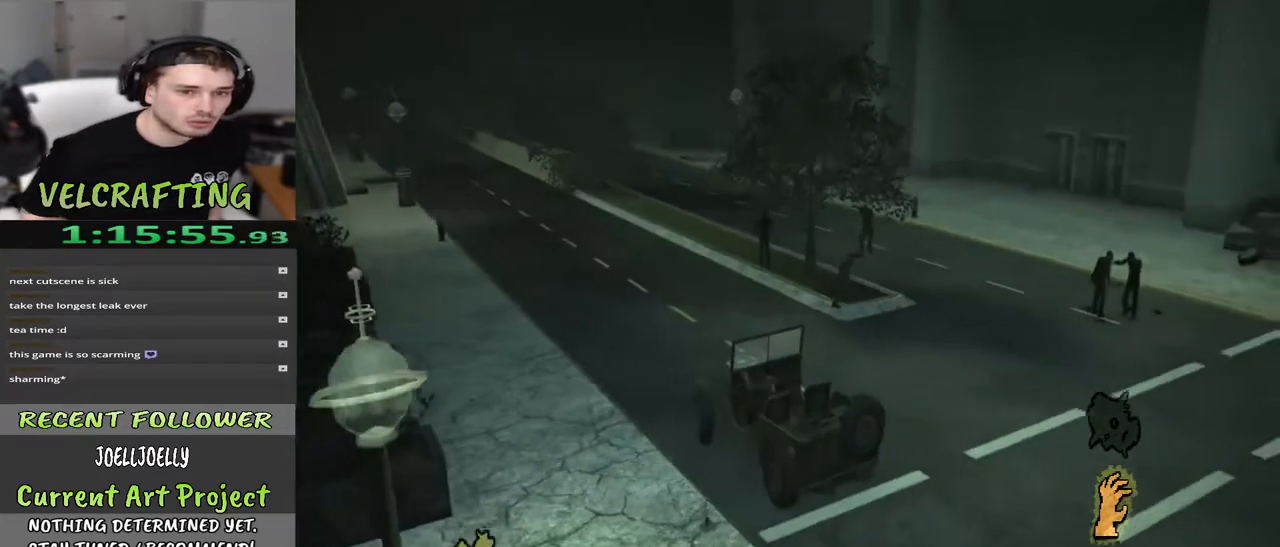
{"buttons": [], "left_stick": "up", "right_stick": "center", "events": [[183, "right_stick", "center"]]}
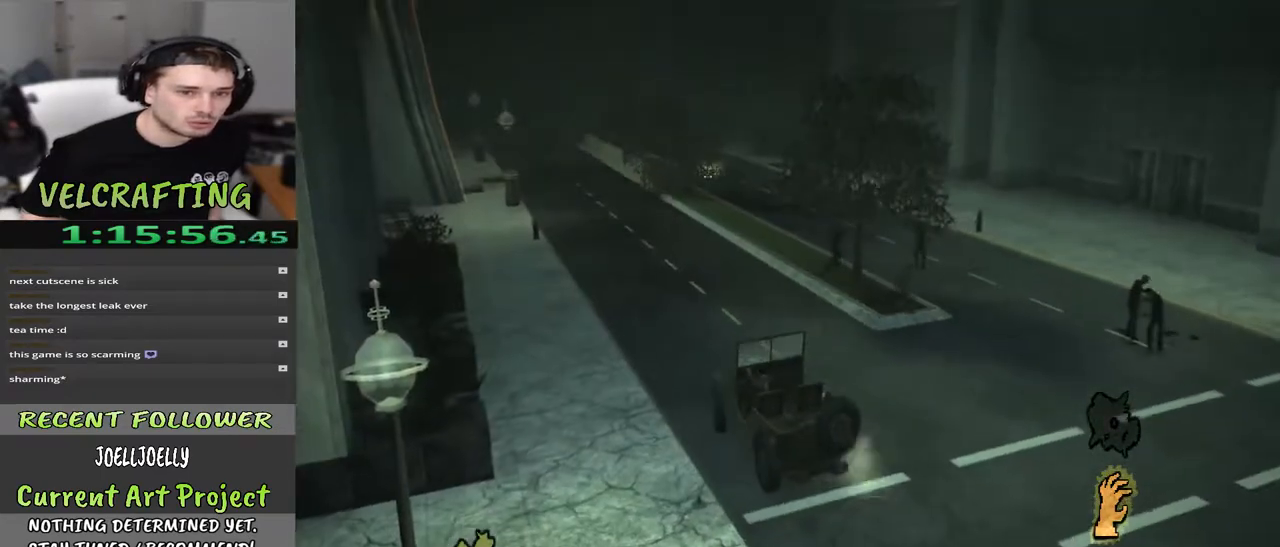
{"buttons": [], "left_stick": "up", "right_stick": "center", "events": [[350, "right_stick", "up-left"], [483, "right_stick", "center"]]}